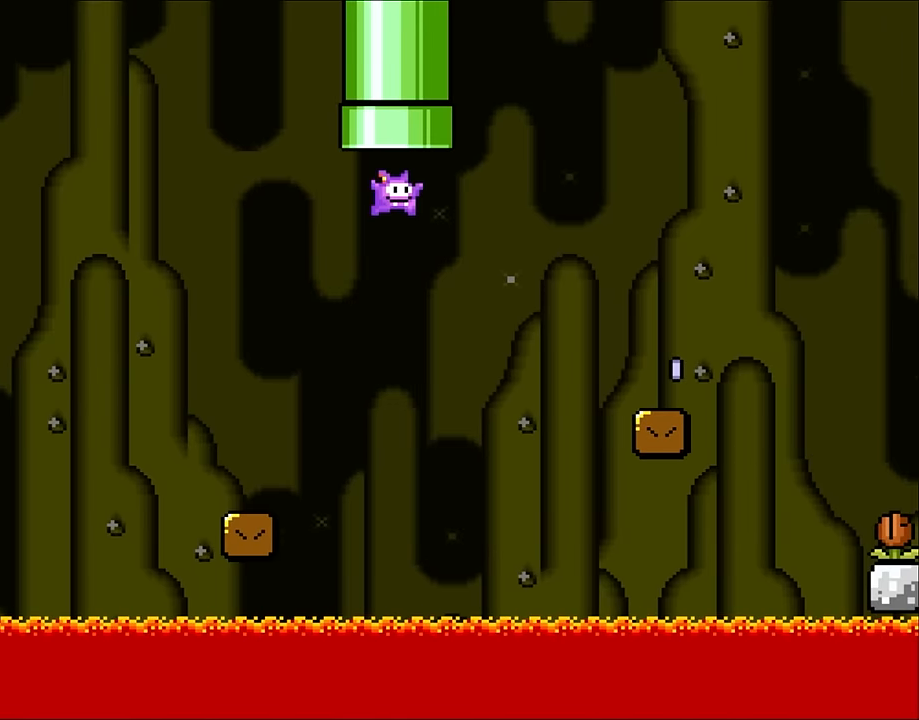
Gameplay with a controller (Nintendo layout); each line is a JSON object with the inputs held at the frame after it. "events" lists button and stick changes between this image and that frame as [ms after this image, input, new state], when the widget could be followed in between. Not read: L1 L3 R3 Y.
{"buttons": ["B", "DPAD_UP", "DPAD_LEFT"]}
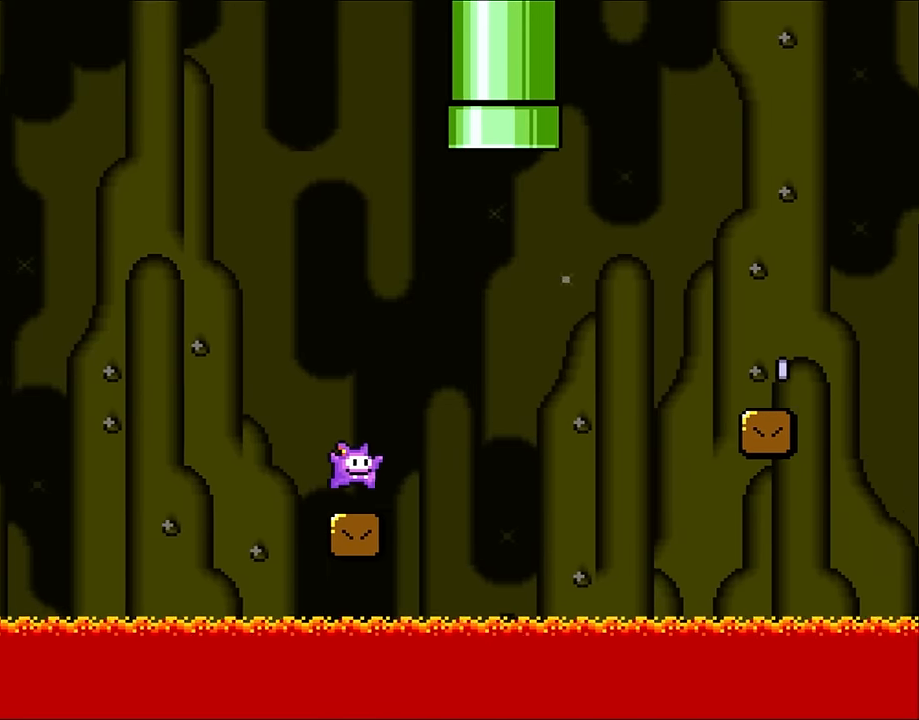
{"buttons": ["B", "DPAD_RIGHT"], "events": [[17, "B", "up"], [17, "DPAD_LEFT", "up"], [17, "DPAD_RIGHT", "down"], [17, "DPAD_UP", "up"], [384, "B", "down"]]}
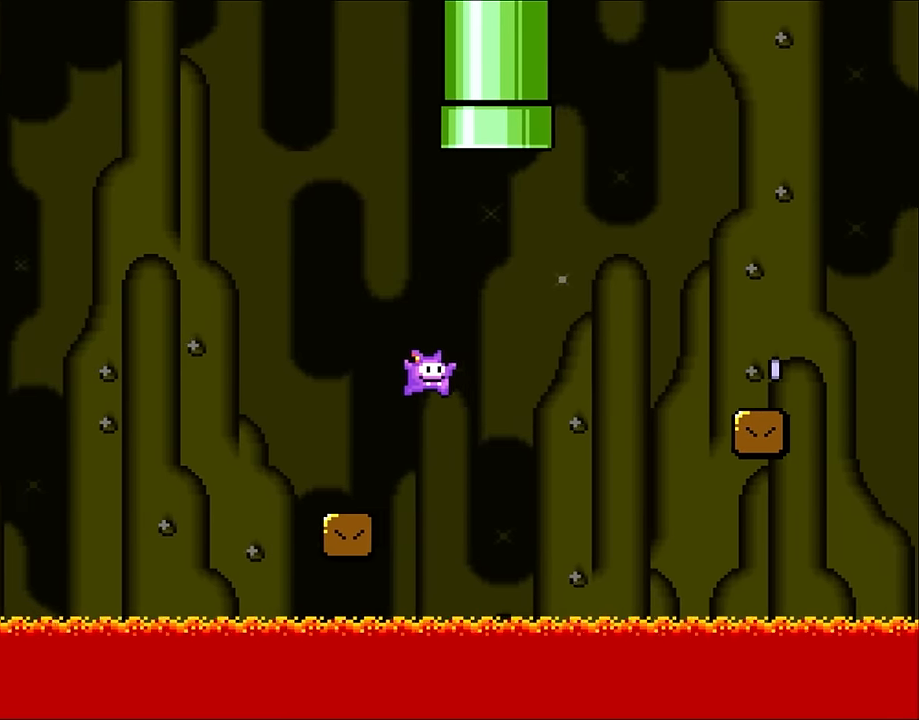
{"buttons": ["X", "DPAD_RIGHT"], "events": [[467, "B", "up"], [467, "X", "down"]]}
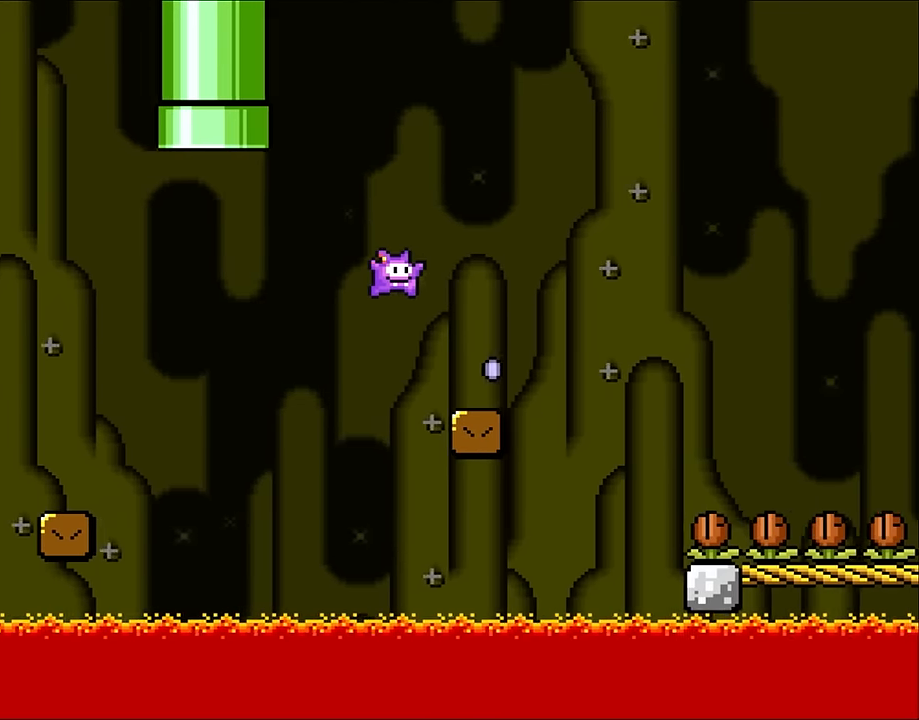
{"buttons": ["A", "X", "DPAD_RIGHT"], "events": [[200, "A", "down"]]}
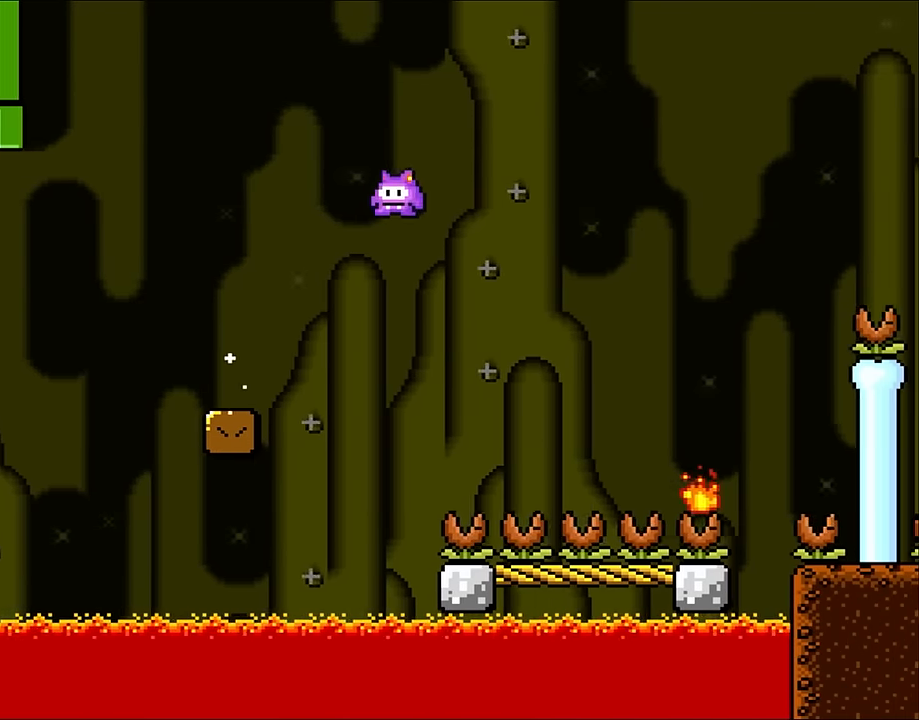
{"buttons": ["X", "DPAD_UP", "DPAD_LEFT"], "events": [[200, "A", "up"], [384, "DPAD_UP", "down"], [400, "DPAD_LEFT", "down"], [400, "DPAD_RIGHT", "up"], [400, "DPAD_UP", "up"], [467, "DPAD_UP", "down"]]}
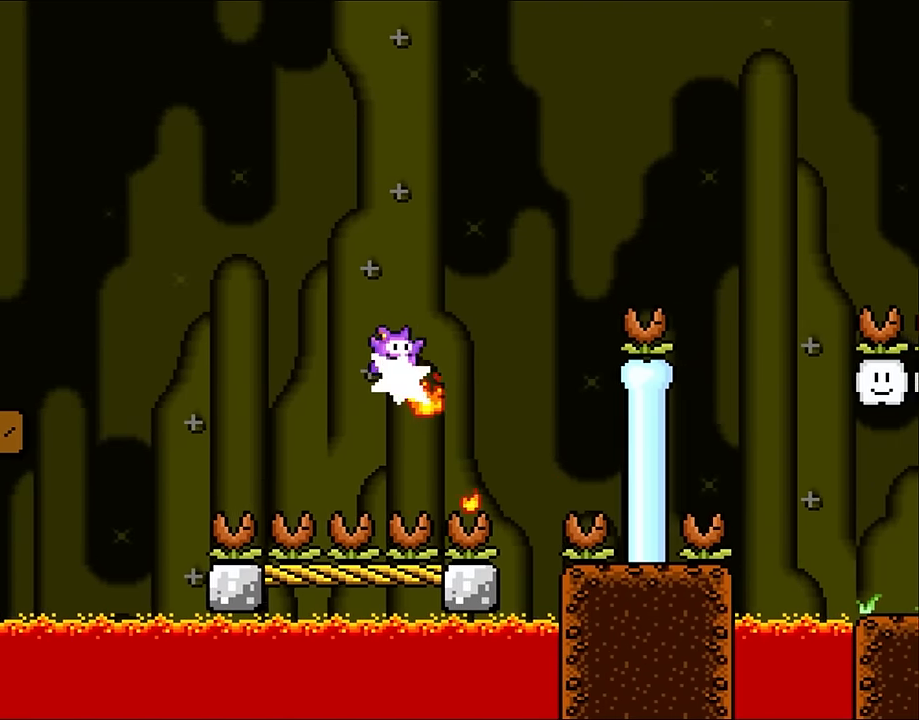
{"buttons": ["A", "X", "DPAD_RIGHT"], "events": [[17, "A", "down"], [17, "DPAD_LEFT", "up"], [17, "DPAD_RIGHT", "down"], [50, "DPAD_UP", "up"]]}
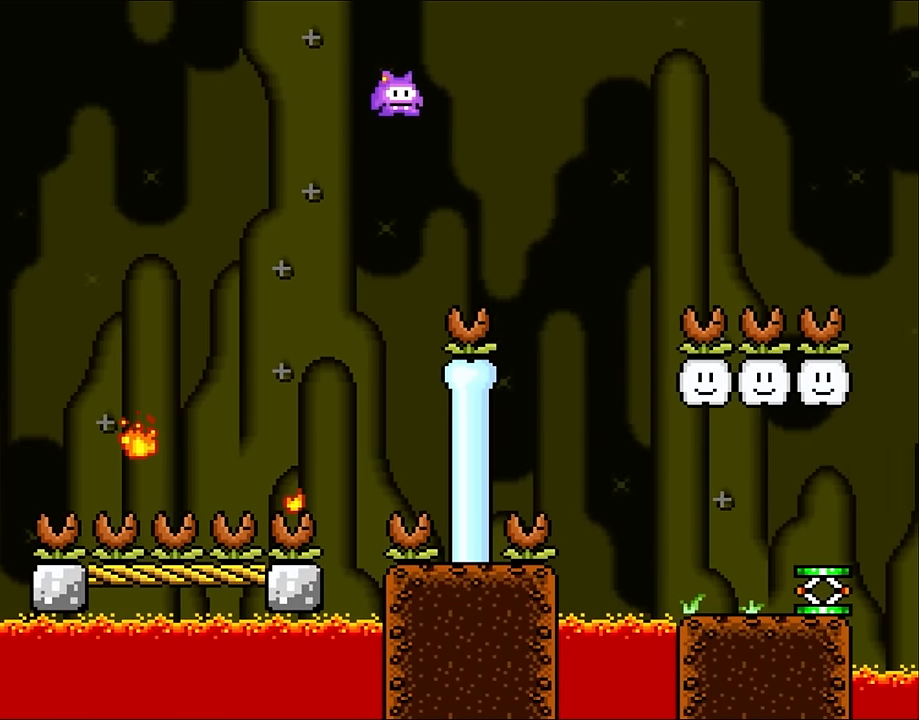
{"buttons": ["X", "DPAD_RIGHT"], "events": [[134, "A", "up"], [350, "DPAD_RIGHT", "up"], [384, "DPAD_RIGHT", "down"]]}
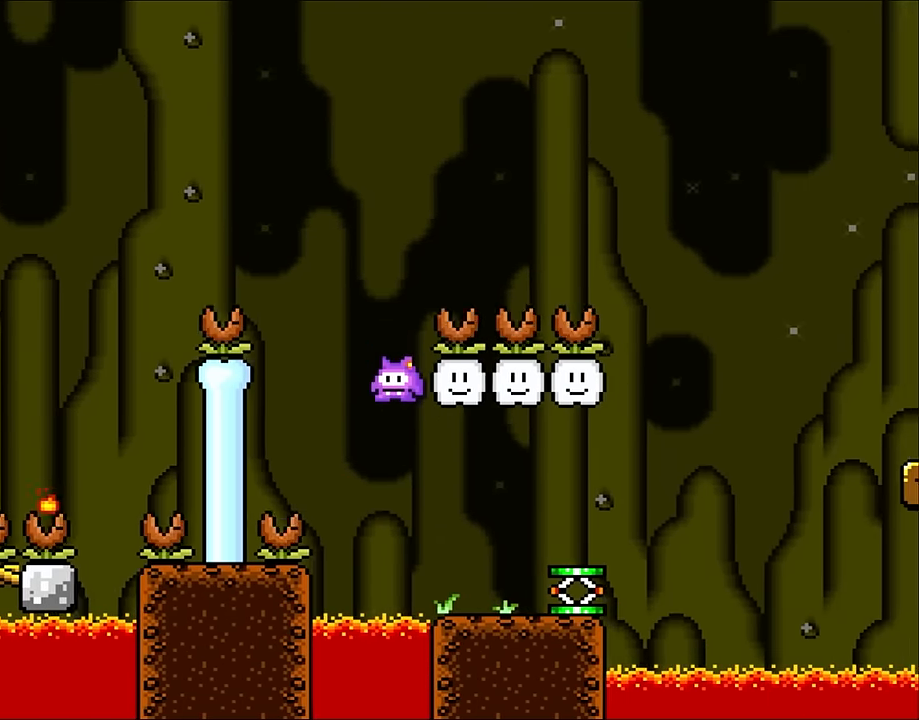
{"buttons": ["B", "DPAD_RIGHT"], "events": [[284, "X", "up"], [500, "B", "down"]]}
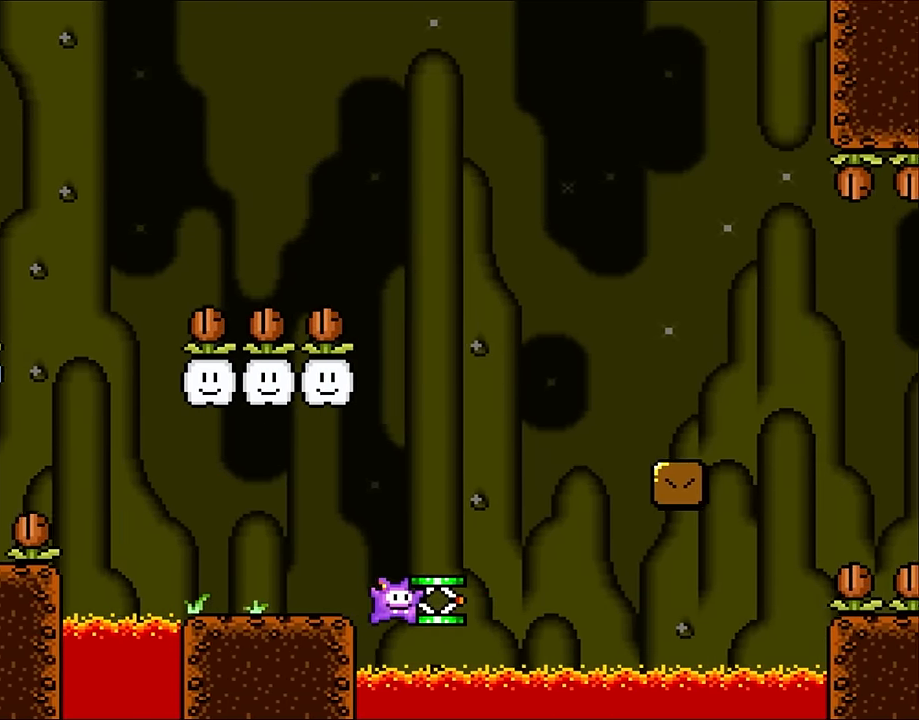
{"buttons": [], "events": [[317, "B", "up"], [400, "DPAD_RIGHT", "up"]]}